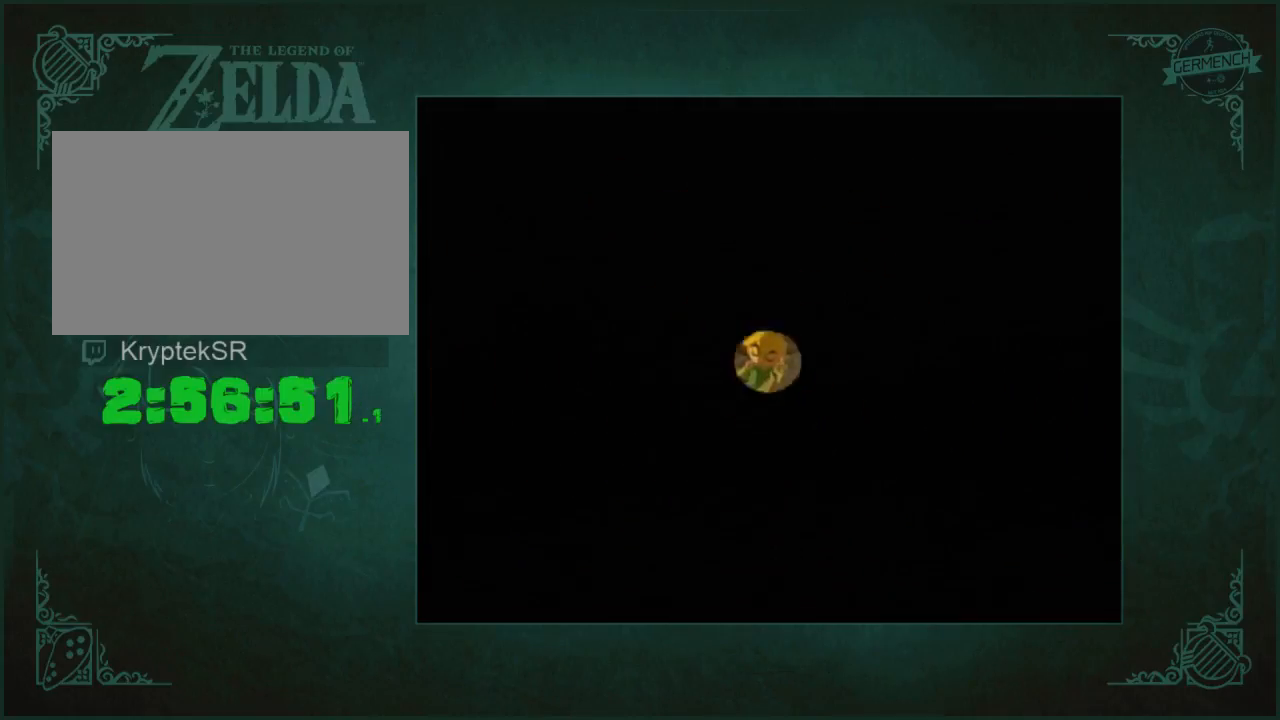
Gameplay with a controller (Nintendo layout); each line is a JSON object with the inputs held at the frame after it. "events" lists button and stick changes between this image and that frame as [ms after this image, input, new state], when the widget could be followed in between. Not read: L3 R3.
{"buttons": [], "left_stick": "center", "right_stick": "center", "events": []}
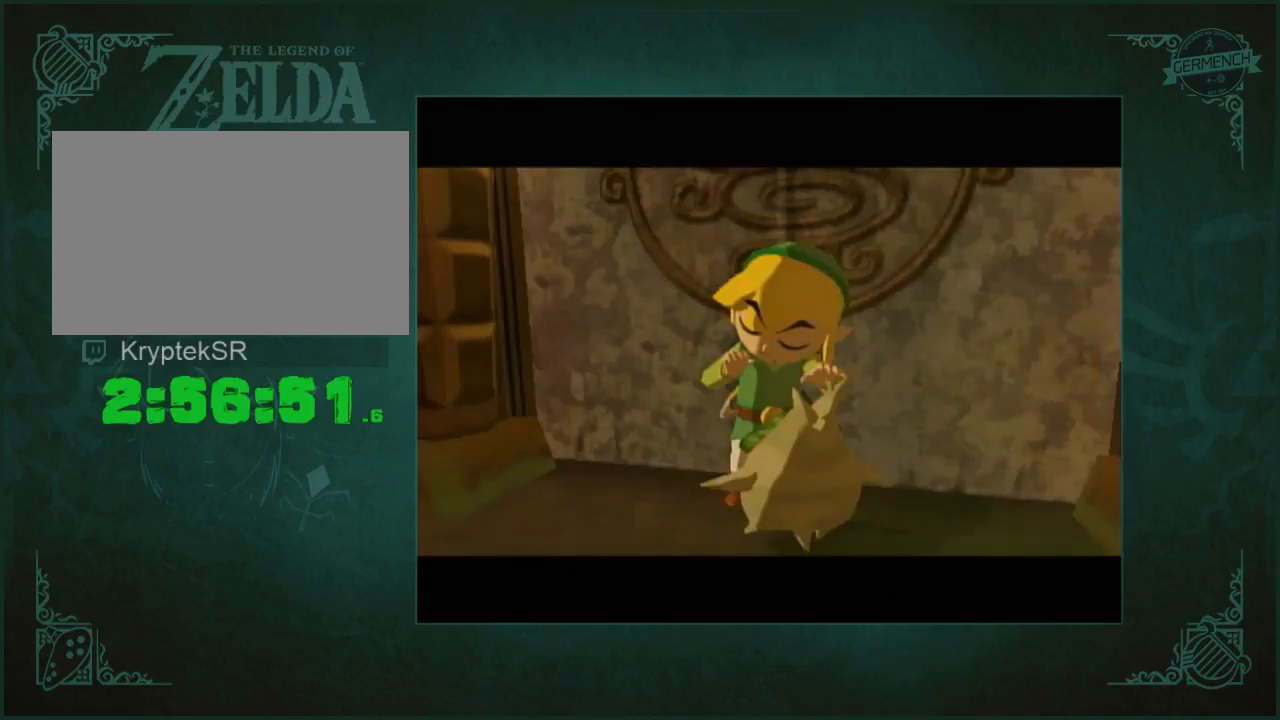
{"buttons": [], "left_stick": "center", "right_stick": "center", "events": []}
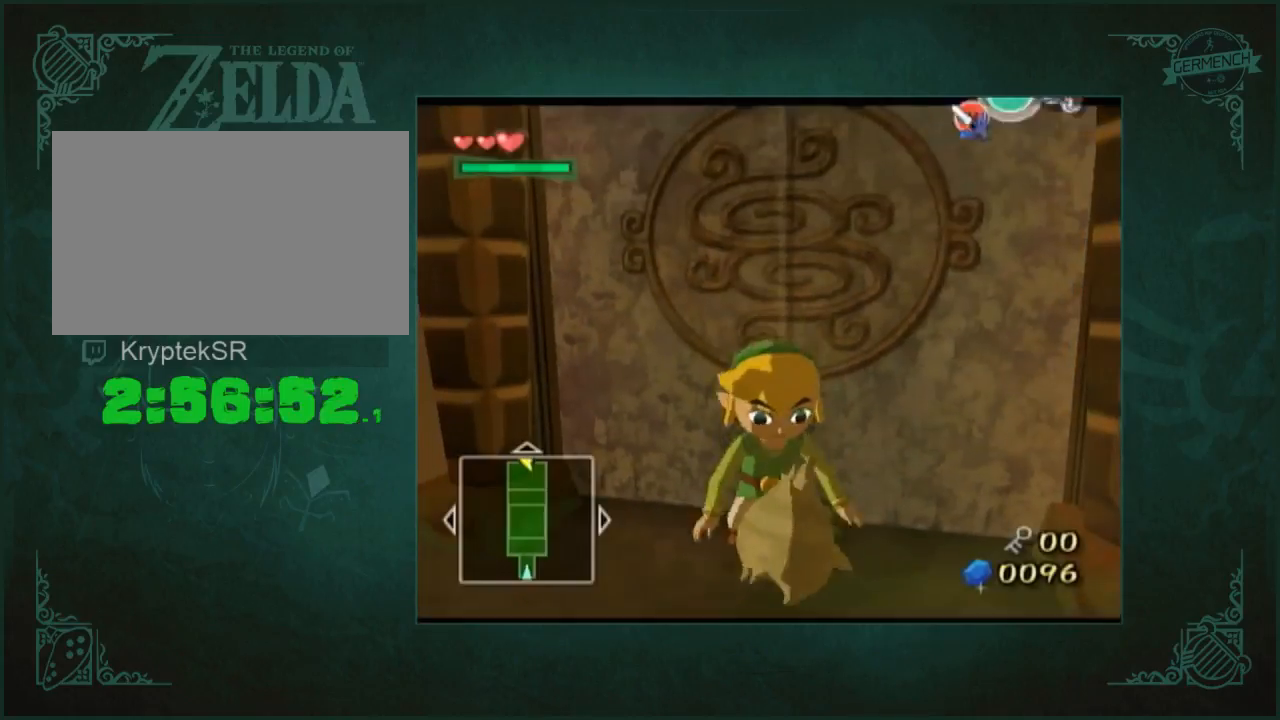
{"buttons": [], "left_stick": "up", "right_stick": "center", "events": [[133, "left_stick", "up"]]}
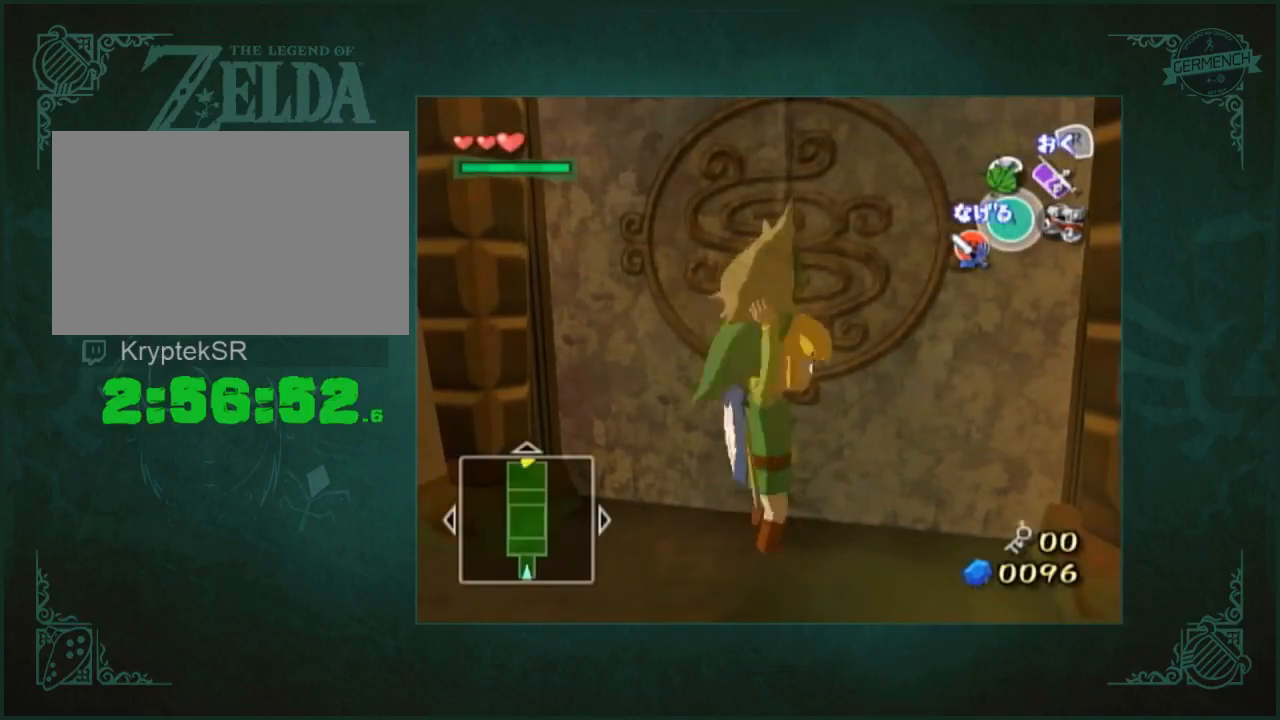
{"buttons": [], "left_stick": "center", "right_stick": "center", "events": [[133, "left_stick", "center"]]}
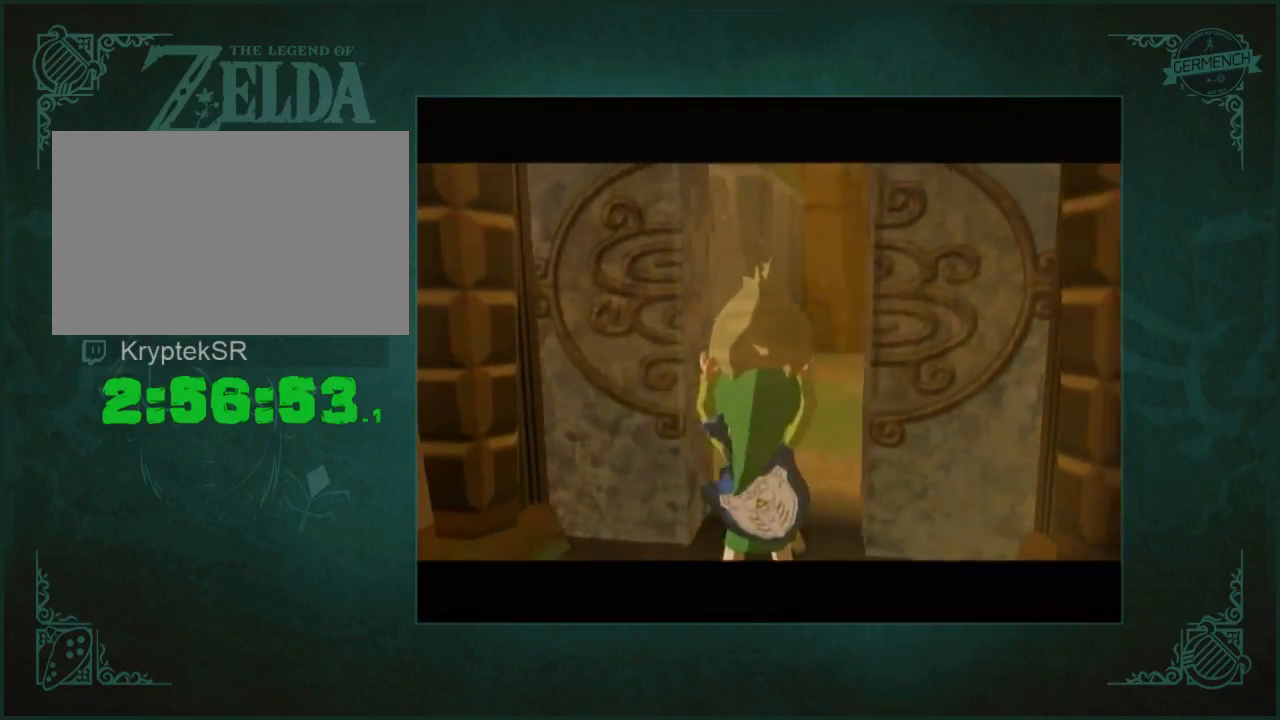
{"buttons": [], "left_stick": "center", "right_stick": "center", "events": []}
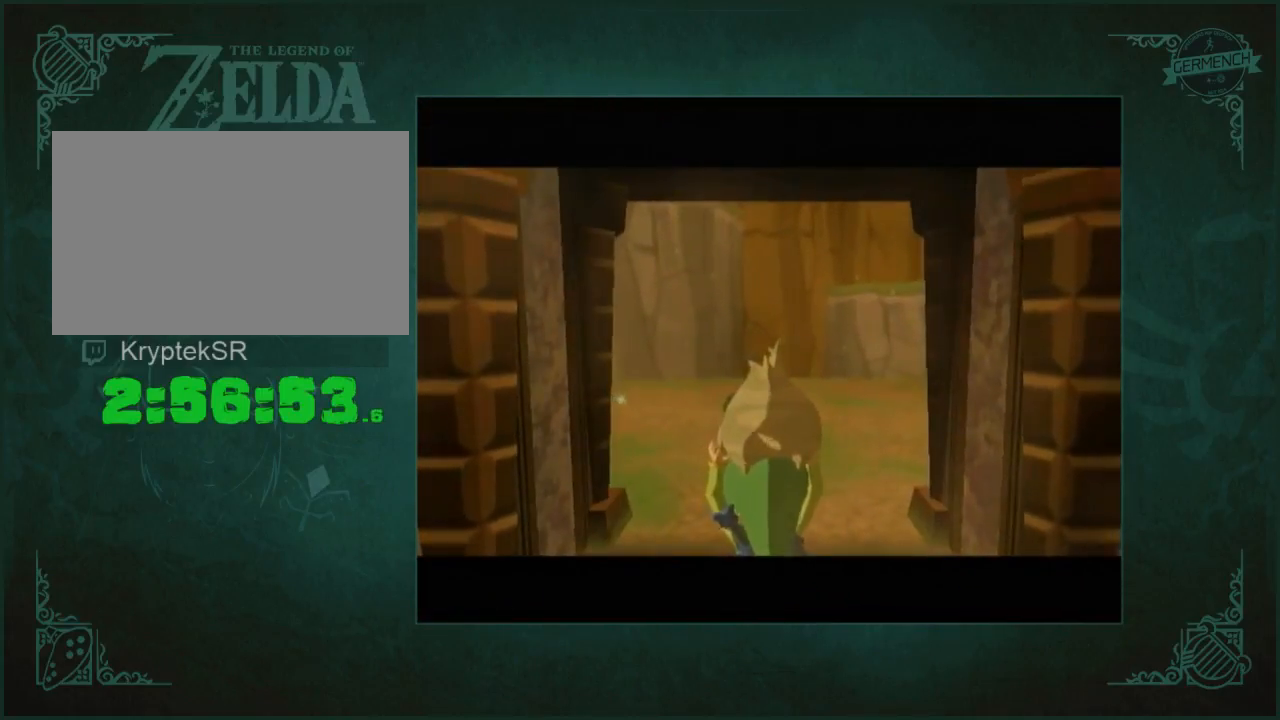
{"buttons": [], "left_stick": "up", "right_stick": "center", "events": [[100, "left_stick", "up"]]}
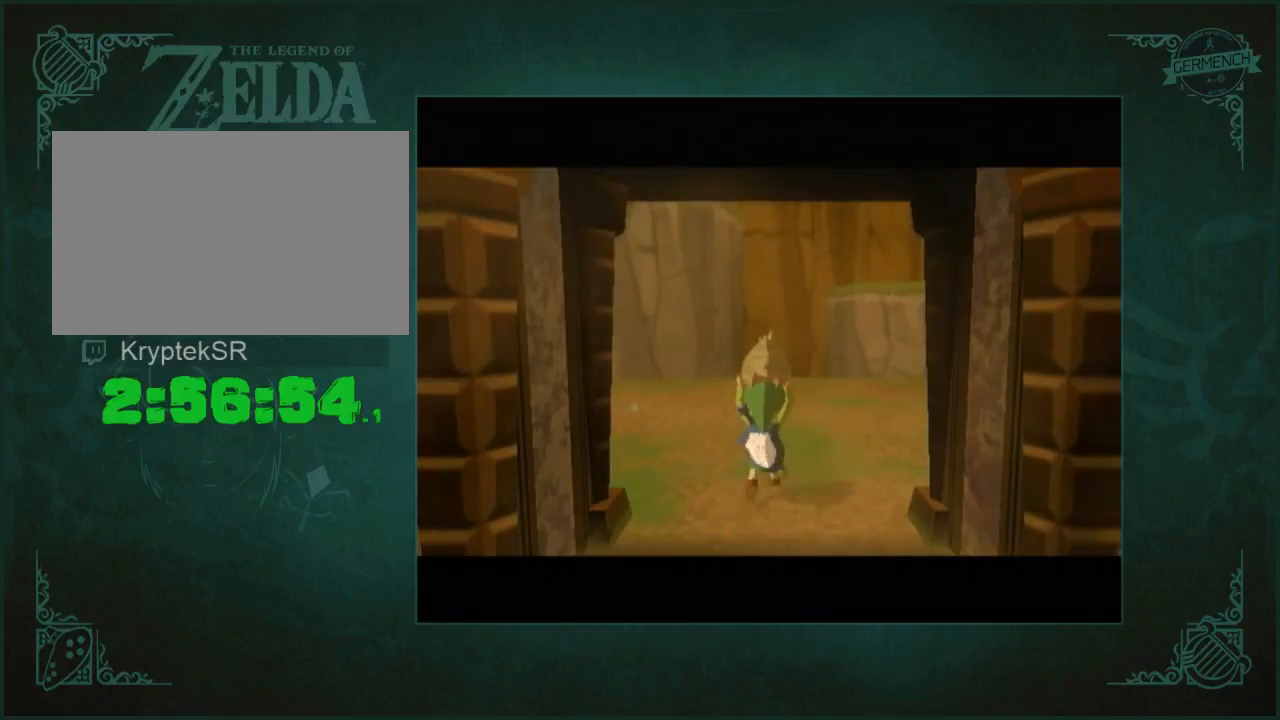
{"buttons": [], "left_stick": "up", "right_stick": "center", "events": [[267, "right_stick", "down"], [433, "right_stick", "center"]]}
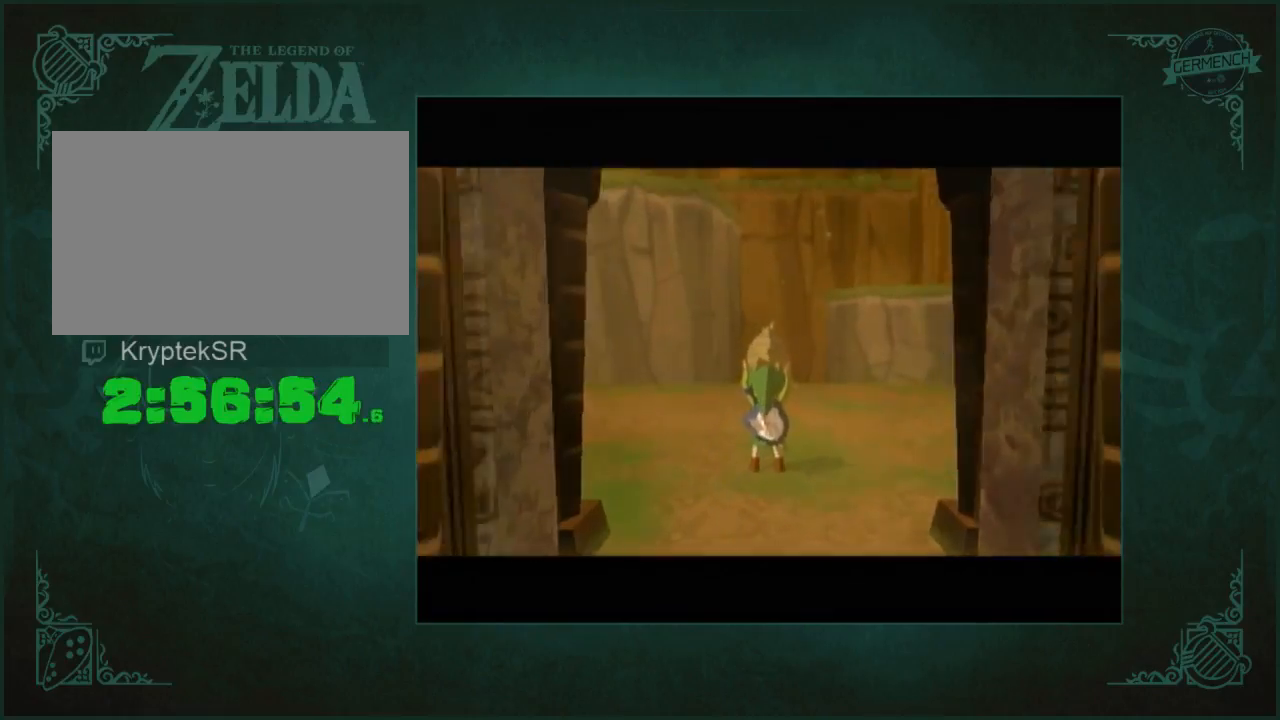
{"buttons": [], "left_stick": "up", "right_stick": "center", "events": [[167, "right_stick", "down"], [333, "right_stick", "center"]]}
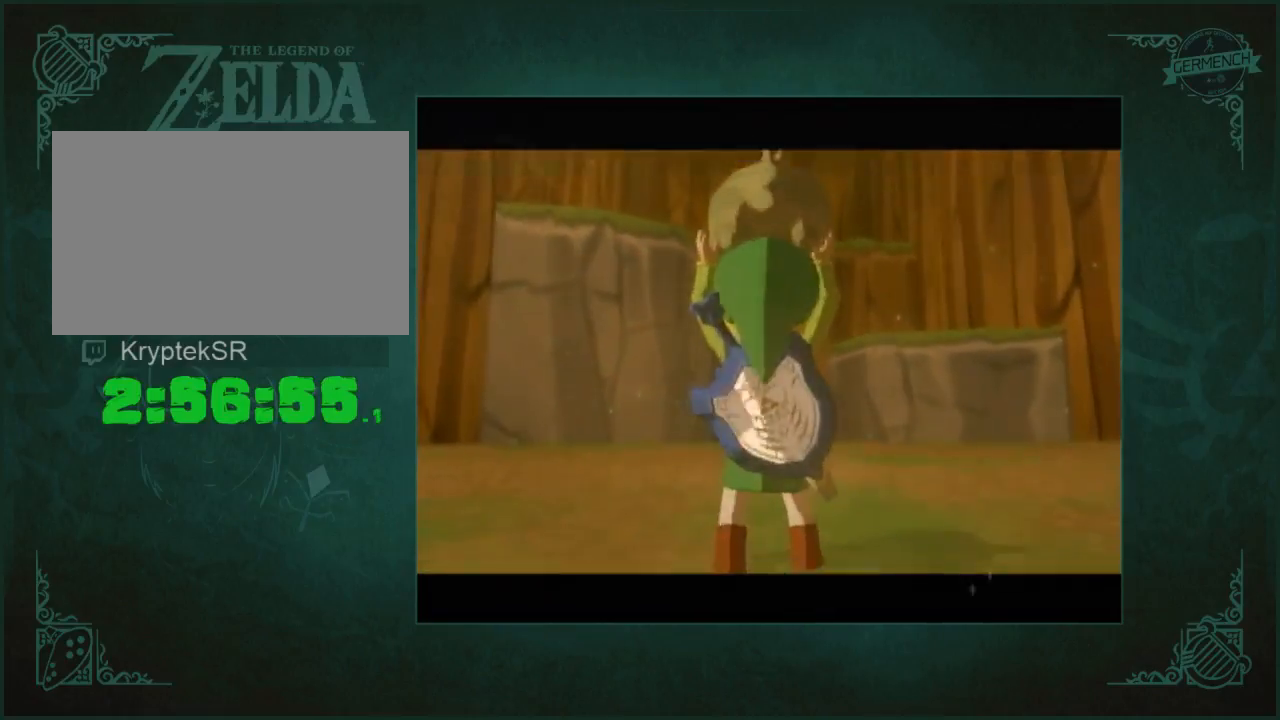
{"buttons": [], "left_stick": "up", "right_stick": "center", "events": []}
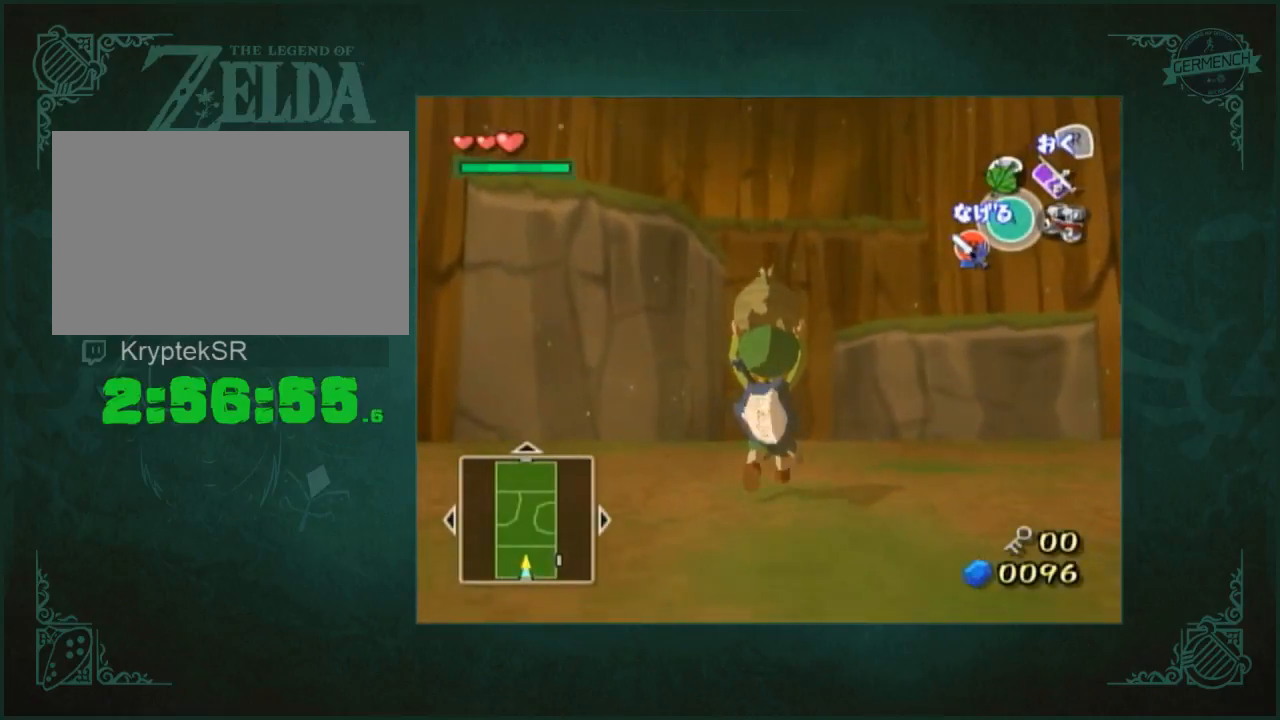
{"buttons": [], "left_stick": "up-right", "right_stick": "down-left", "events": [[300, "right_stick", "down-left"], [433, "left_stick", "up-right"]]}
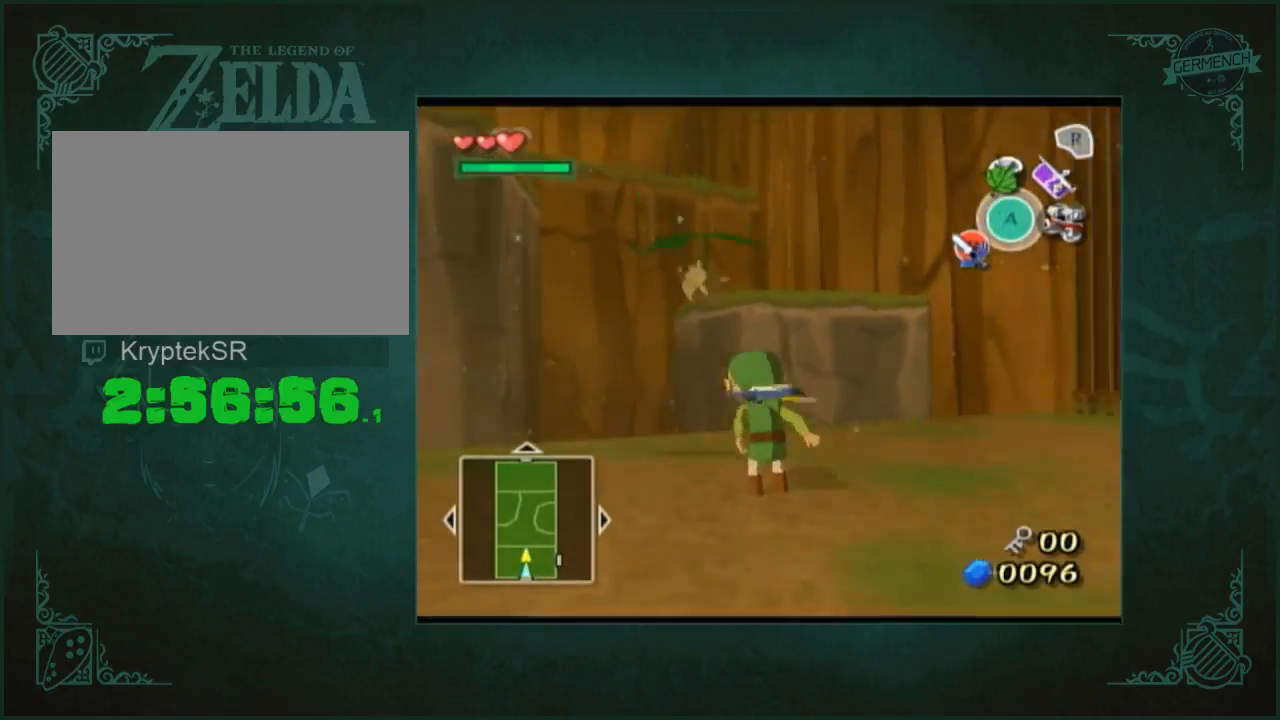
{"buttons": [], "left_stick": "up", "right_stick": "center", "events": [[200, "left_stick", "up"], [200, "right_stick", "center"]]}
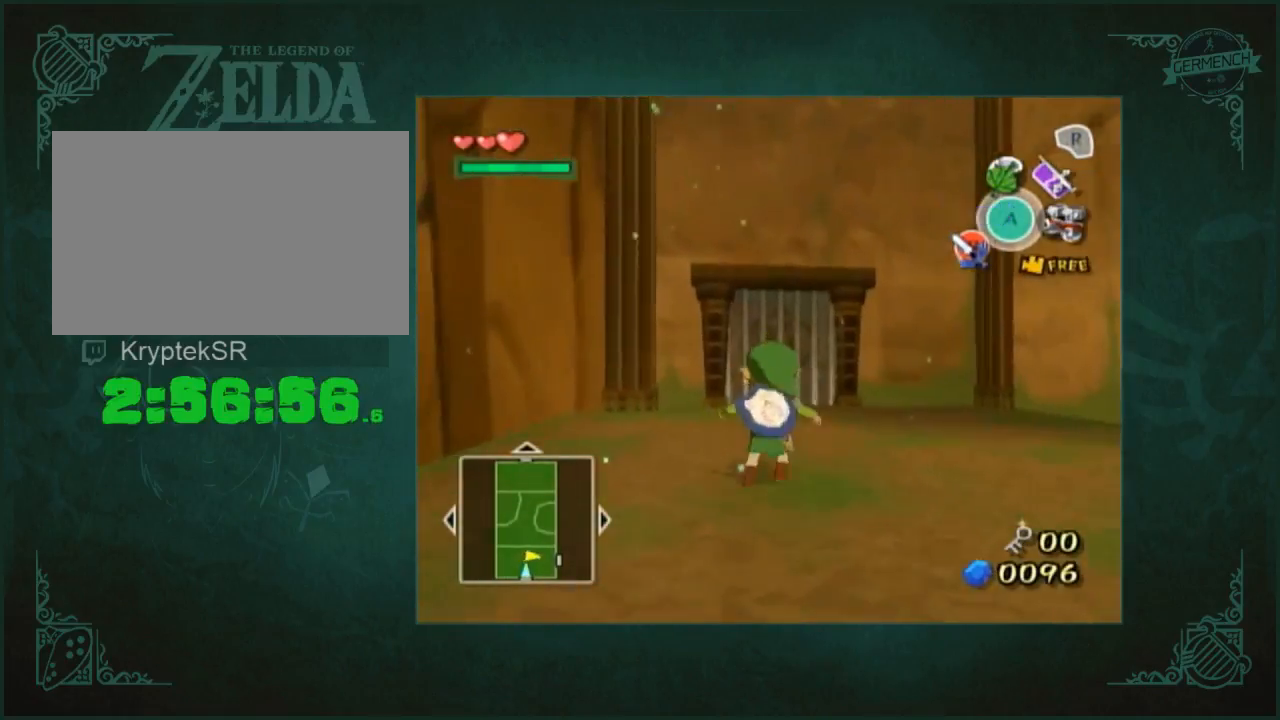
{"buttons": [], "left_stick": "up", "right_stick": "center", "events": []}
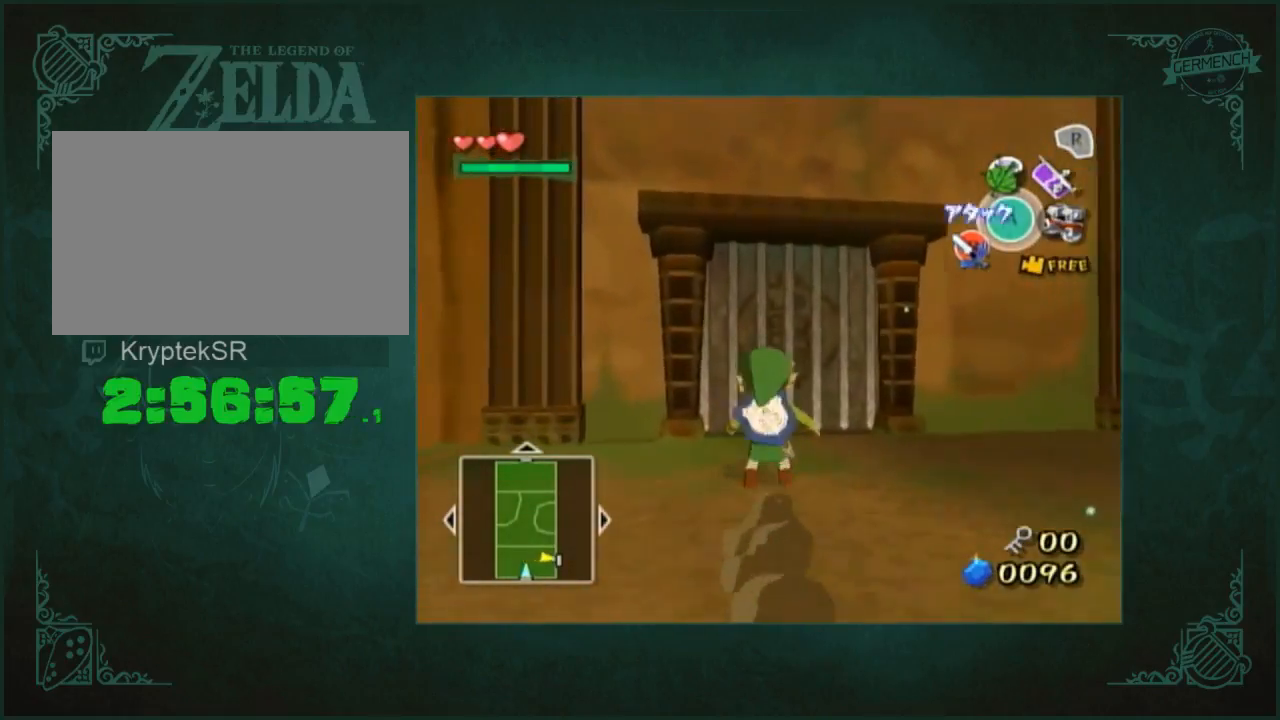
{"buttons": [], "left_stick": "up", "right_stick": "center", "events": []}
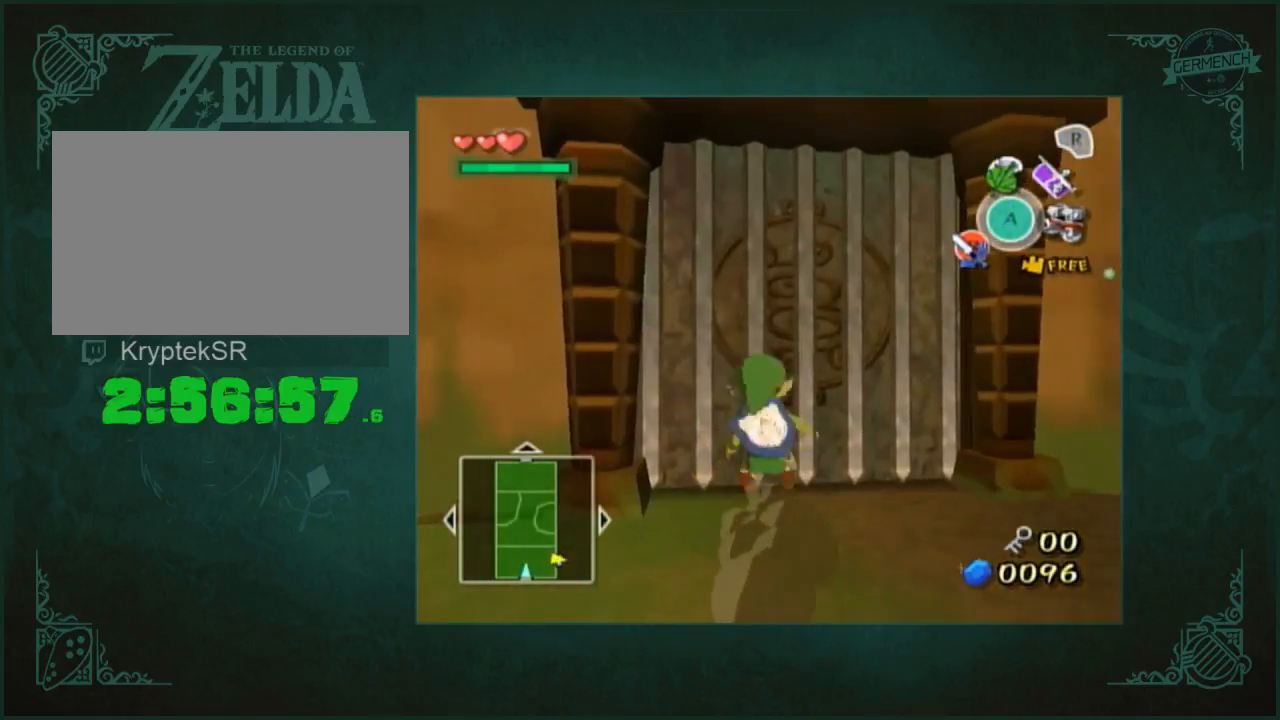
{"buttons": [], "left_stick": "left", "right_stick": "left", "events": [[33, "left_stick", "center"], [267, "left_stick", "left"], [333, "right_stick", "left"]]}
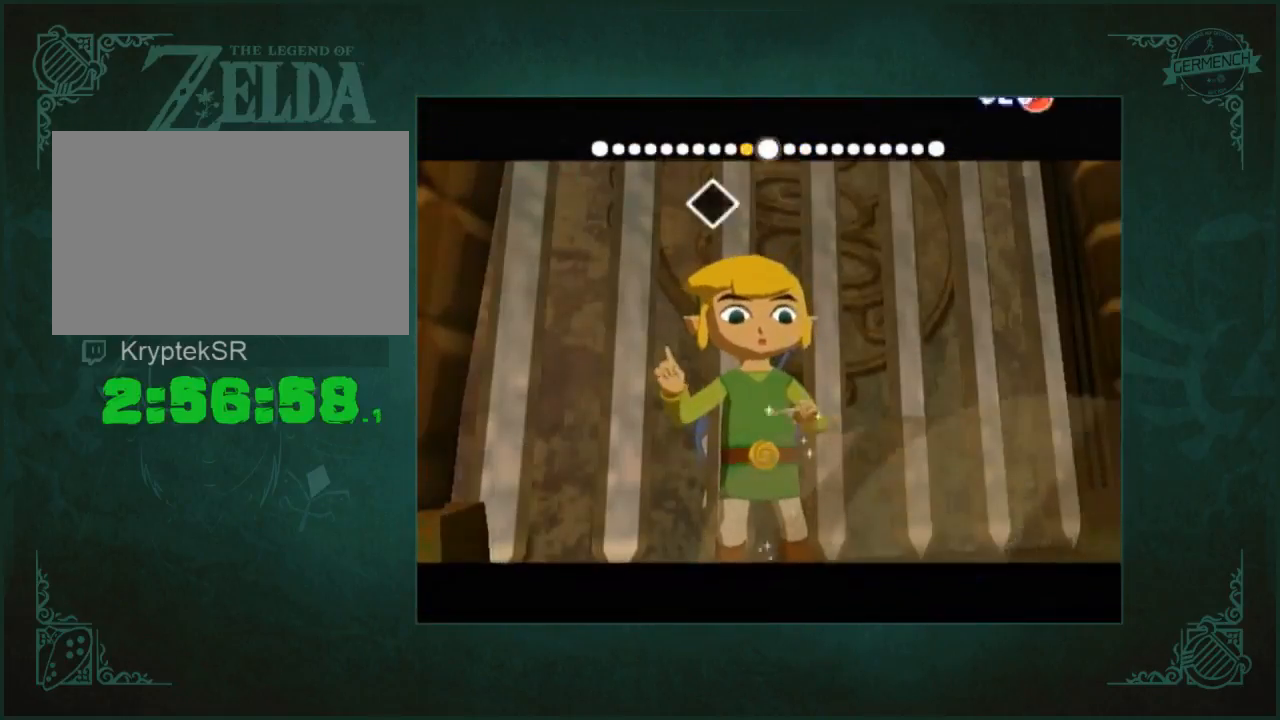
{"buttons": [], "left_stick": "left", "right_stick": "left", "events": []}
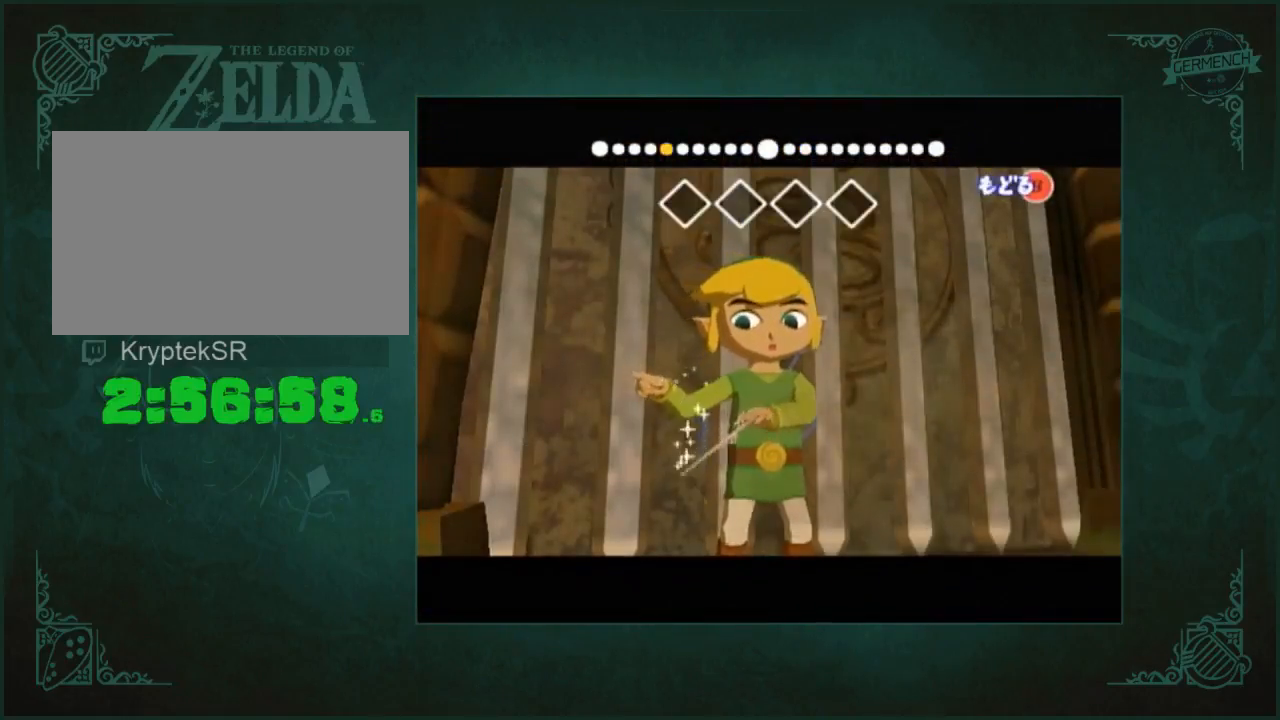
{"buttons": [], "left_stick": "left", "right_stick": "center", "events": [[433, "right_stick", "center"]]}
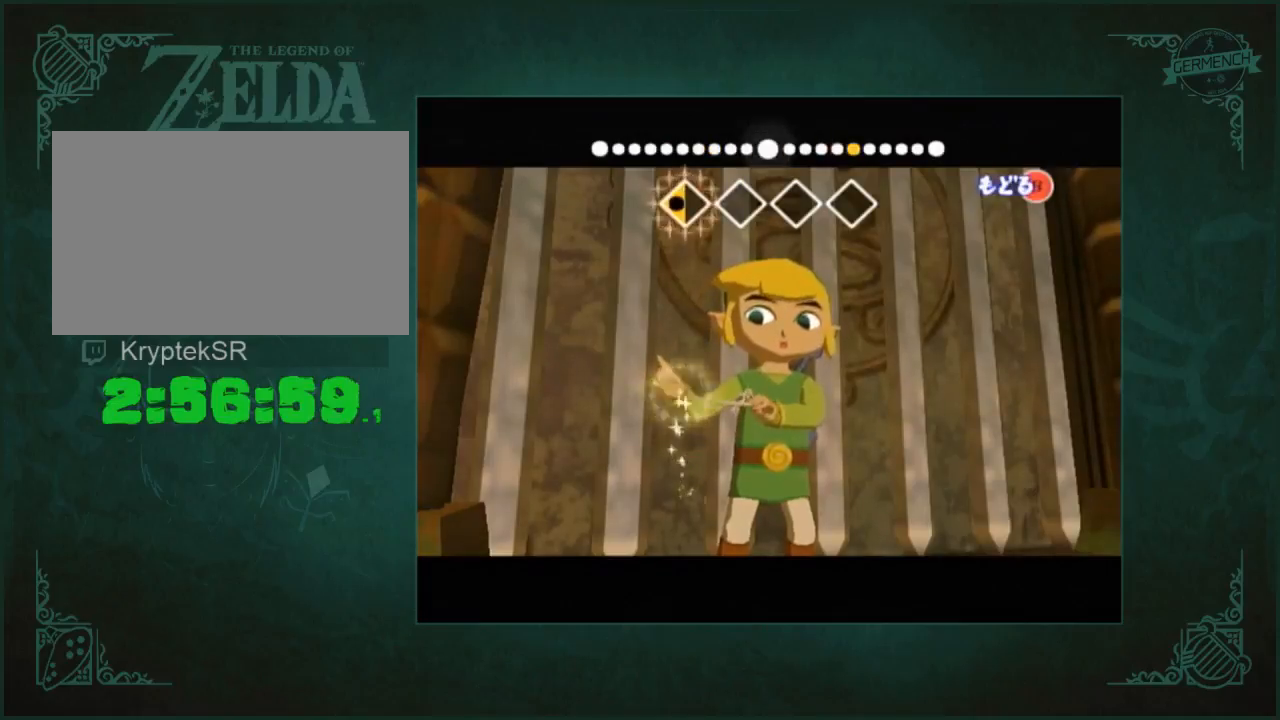
{"buttons": [], "left_stick": "left", "right_stick": "center", "events": []}
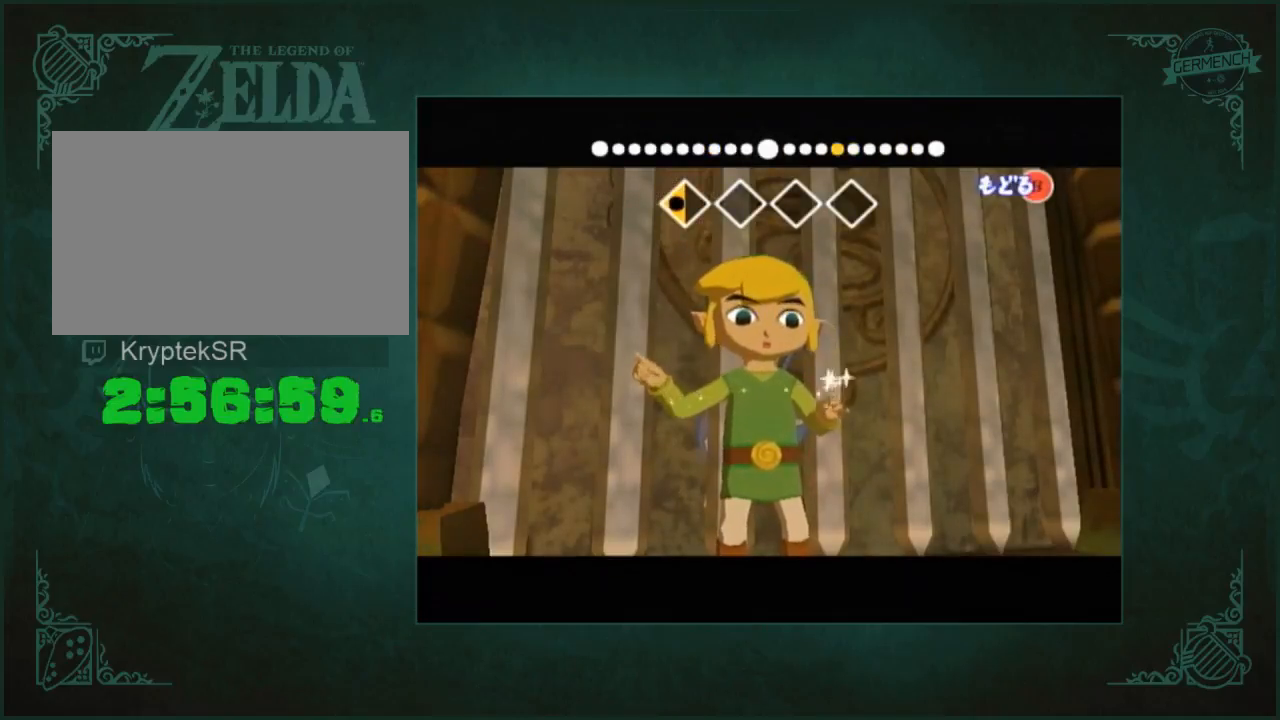
{"buttons": [], "left_stick": "left", "right_stick": "right", "events": [[267, "right_stick", "right"]]}
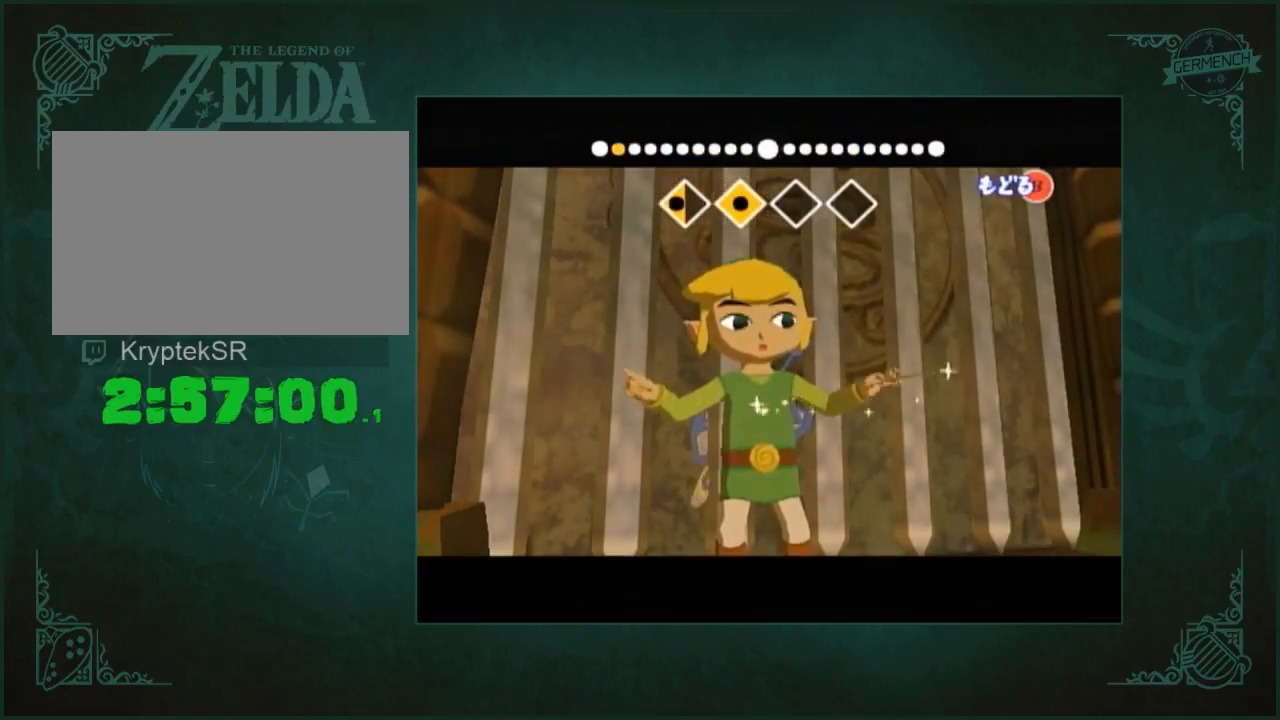
{"buttons": [], "left_stick": "left", "right_stick": "right", "events": []}
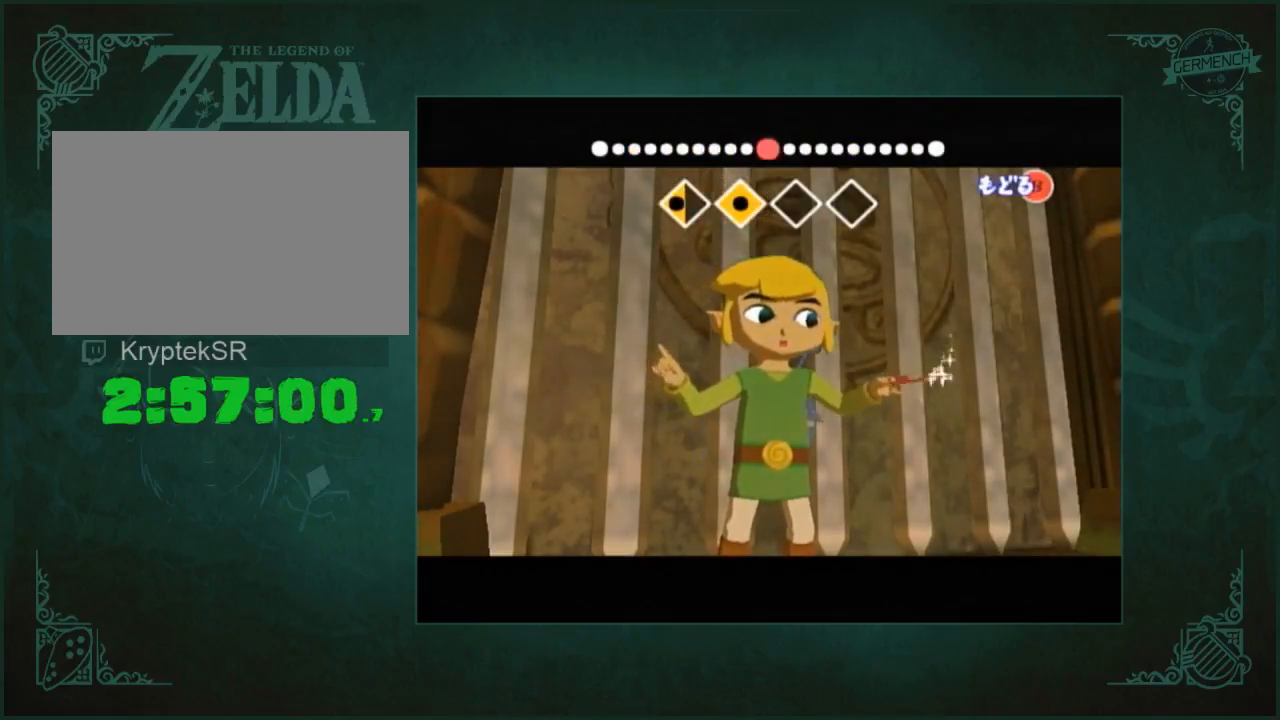
{"buttons": [], "left_stick": "left", "right_stick": "center", "events": [[100, "right_stick", "center"]]}
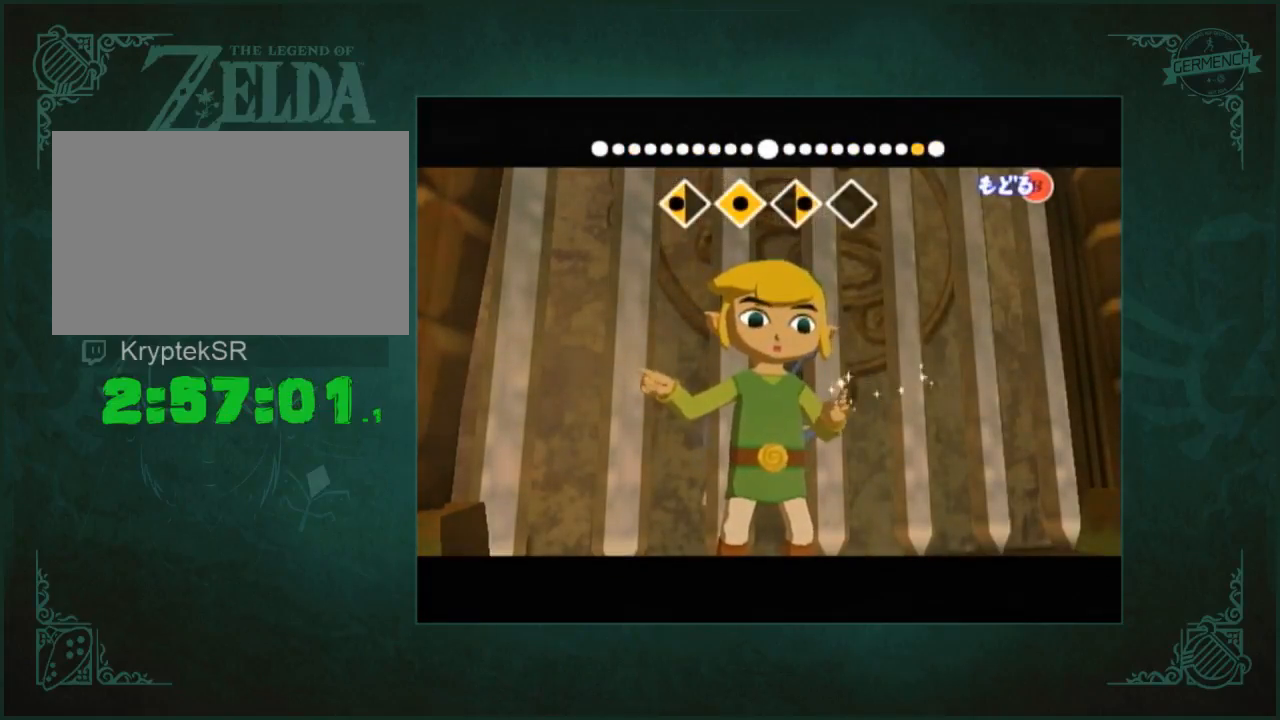
{"buttons": [], "left_stick": "left", "right_stick": "center", "events": []}
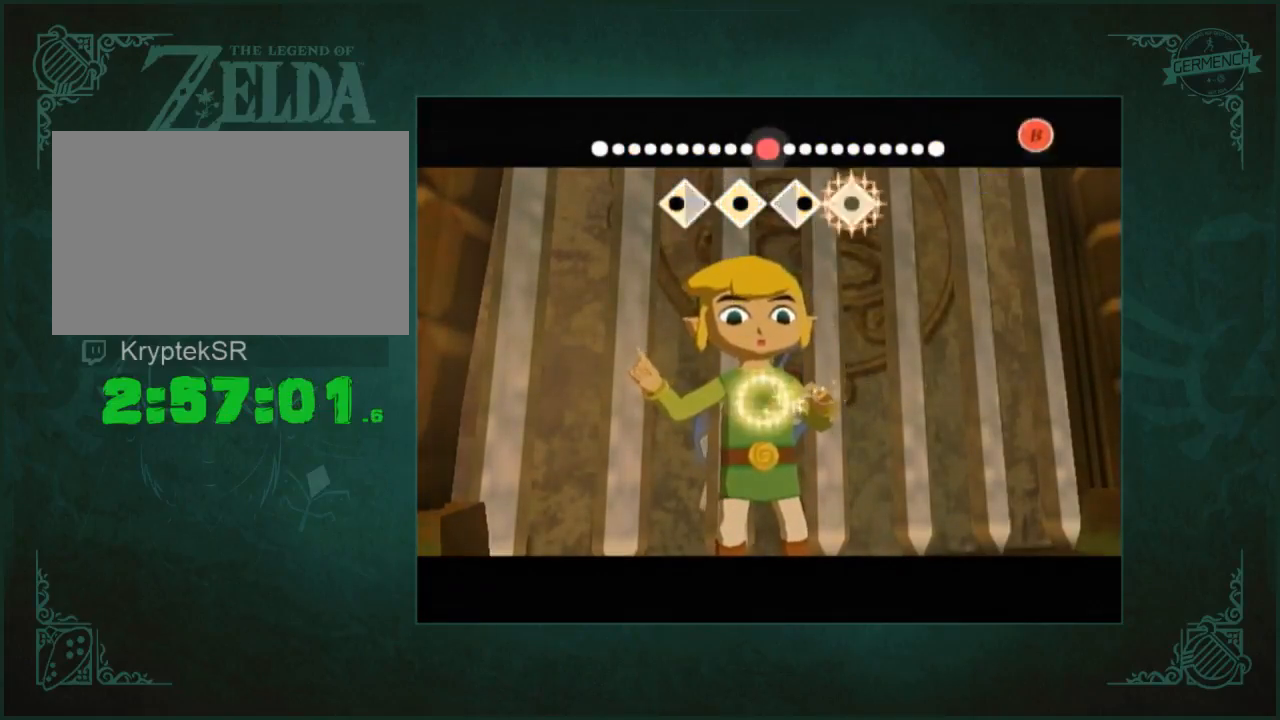
{"buttons": [], "left_stick": "center", "right_stick": "center", "events": [[33, "left_stick", "center"]]}